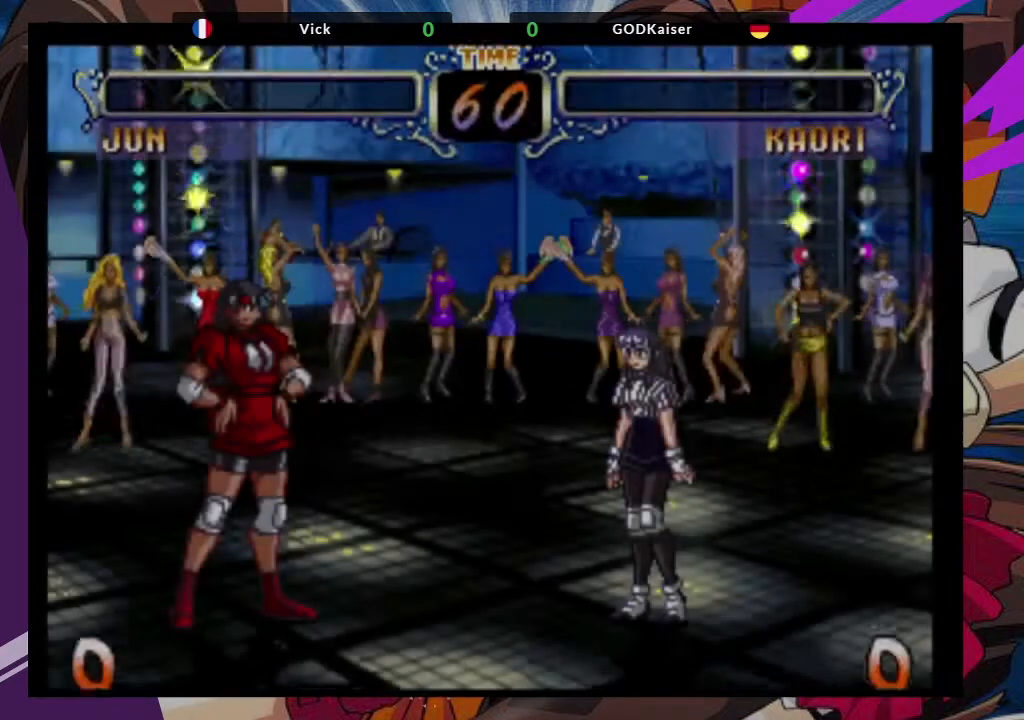
Gameplay with a controller (arcade stick); each line is a JSON object with the inputs held at the frame after it. "events" lists button and stick changes between this image and that frame as [ms after this image, input, new state], when the widget could be followed in between. Not read: L3 R3.
{"buttons": [], "left_stick": "center", "events": [[117, "left_stick", "center"]]}
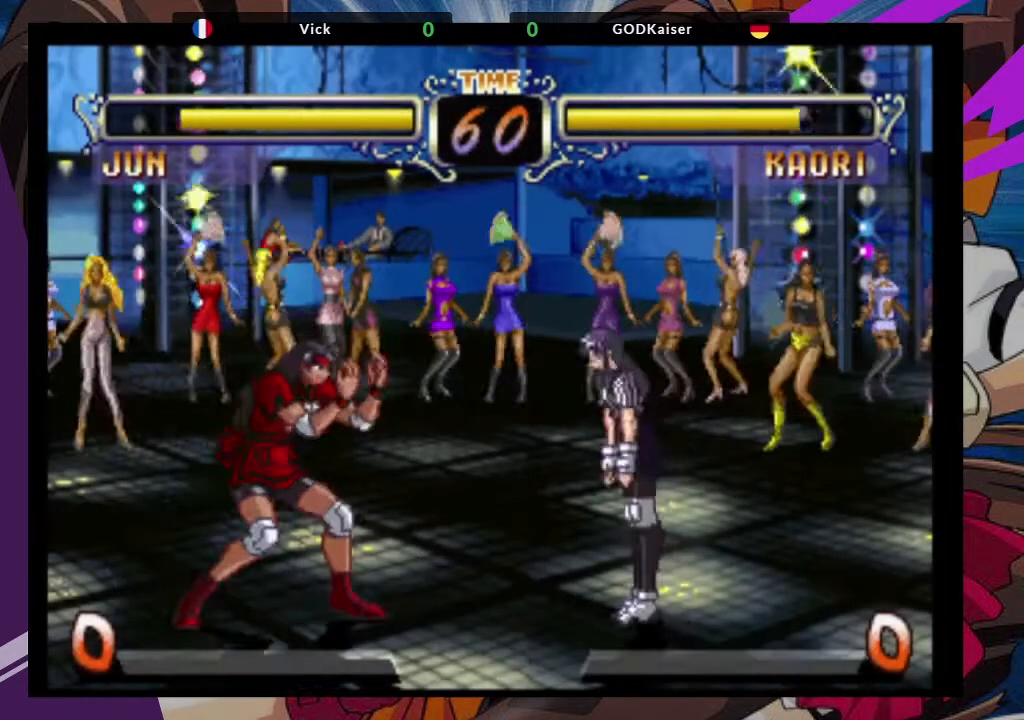
{"buttons": [], "left_stick": "center"}
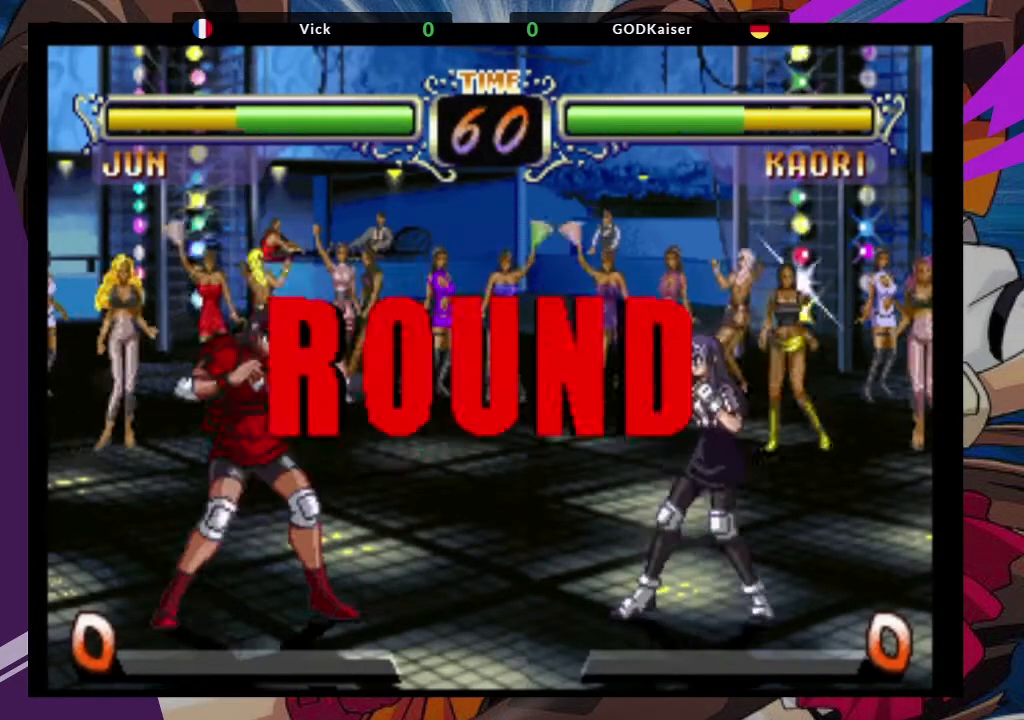
{"buttons": [], "left_stick": "center", "events": []}
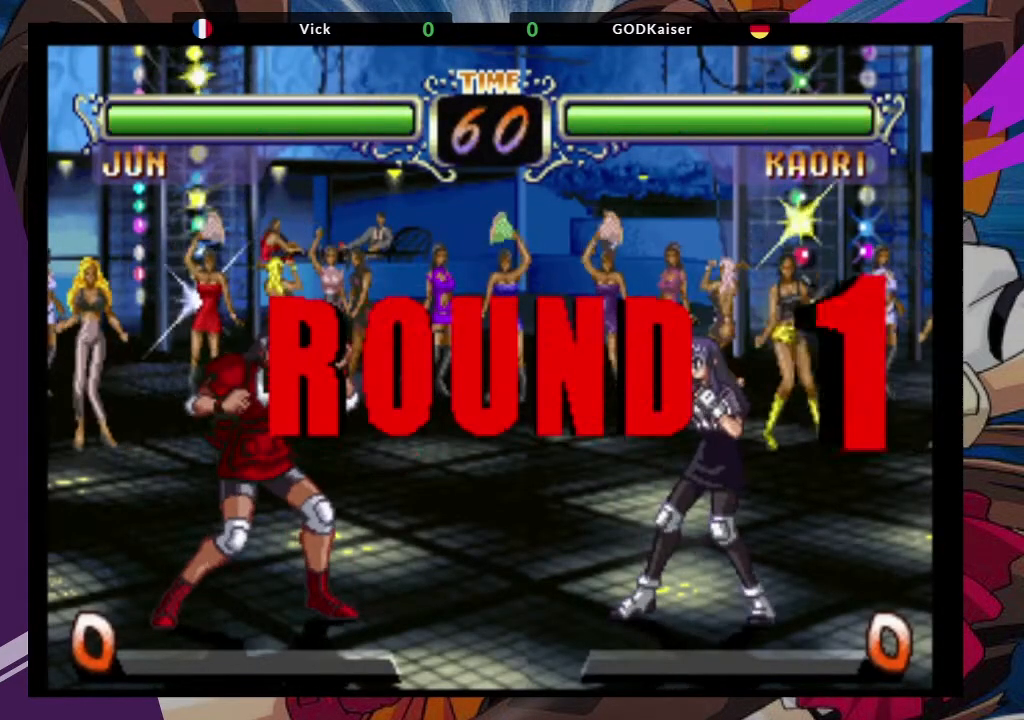
{"buttons": [], "left_stick": "center", "events": []}
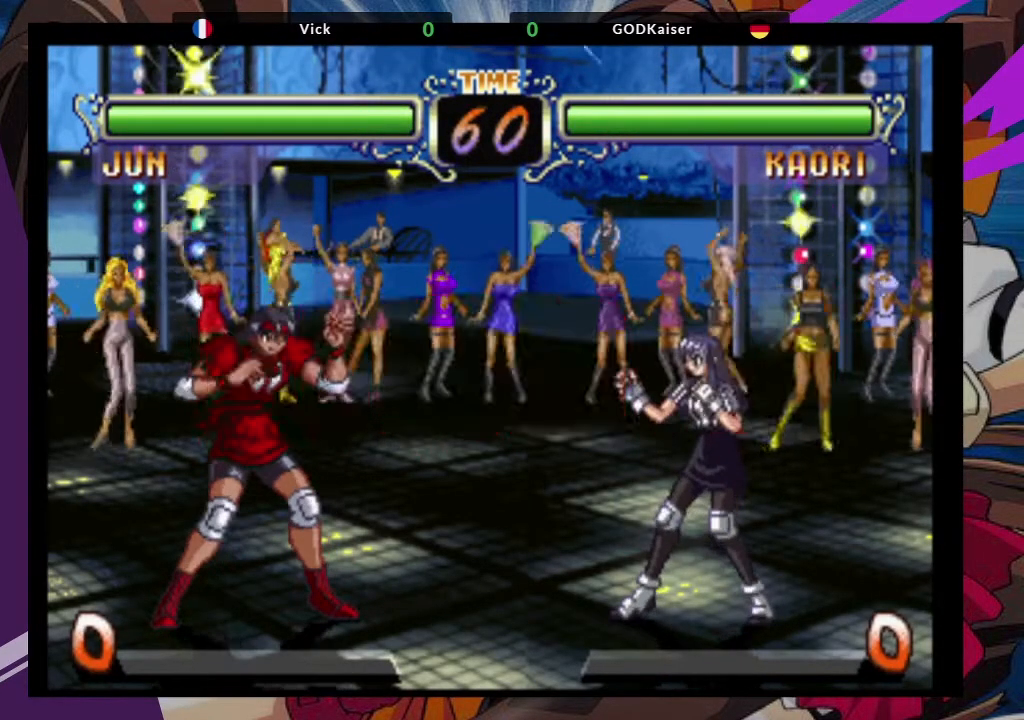
{"buttons": [], "left_stick": "center", "events": []}
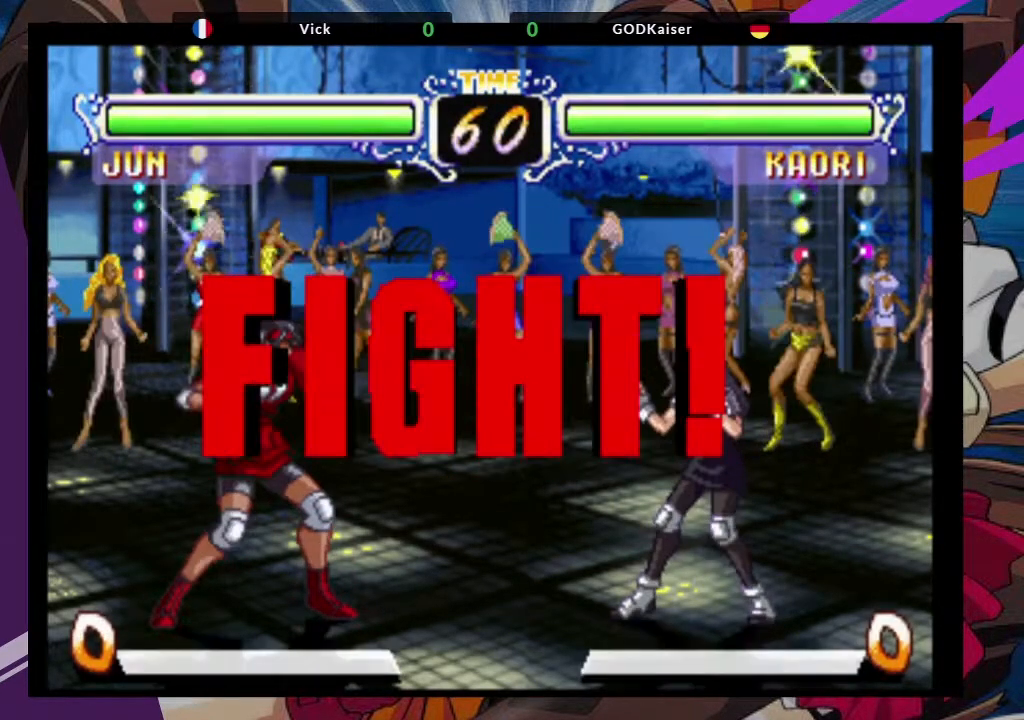
{"buttons": [], "left_stick": "up-right", "events": [[317, "left_stick", "down-left"], [467, "left_stick", "up-right"]]}
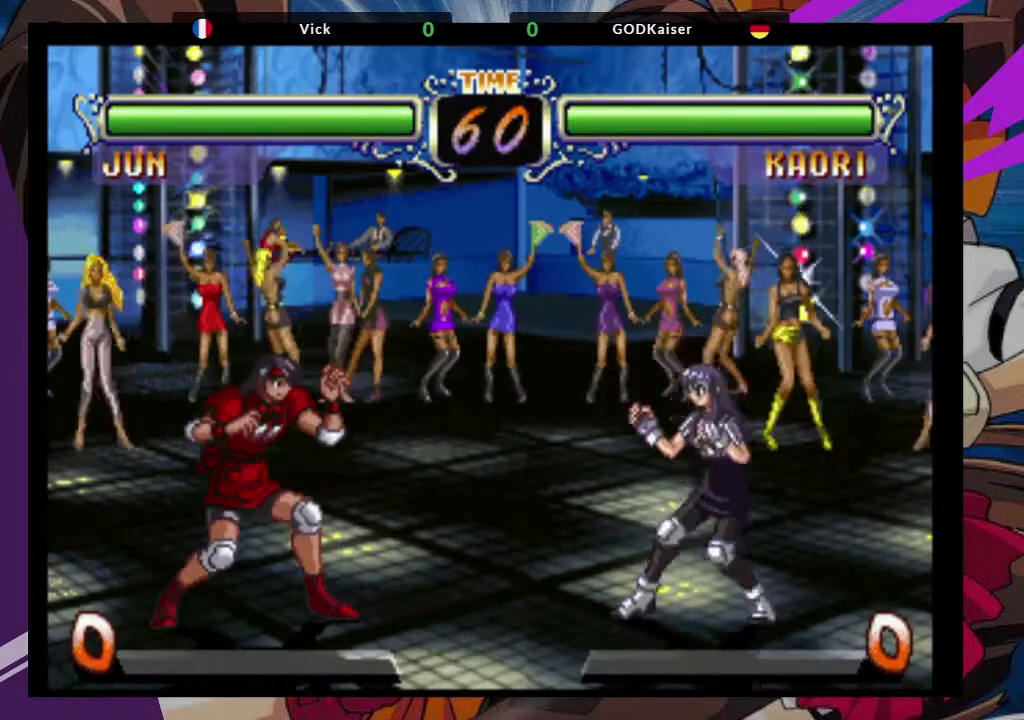
{"buttons": [], "left_stick": "center", "events": [[67, "CROSS", "down"], [200, "CROSS", "up"], [217, "left_stick", "center"], [383, "CIRCLE", "down"], [500, "CIRCLE", "up"]]}
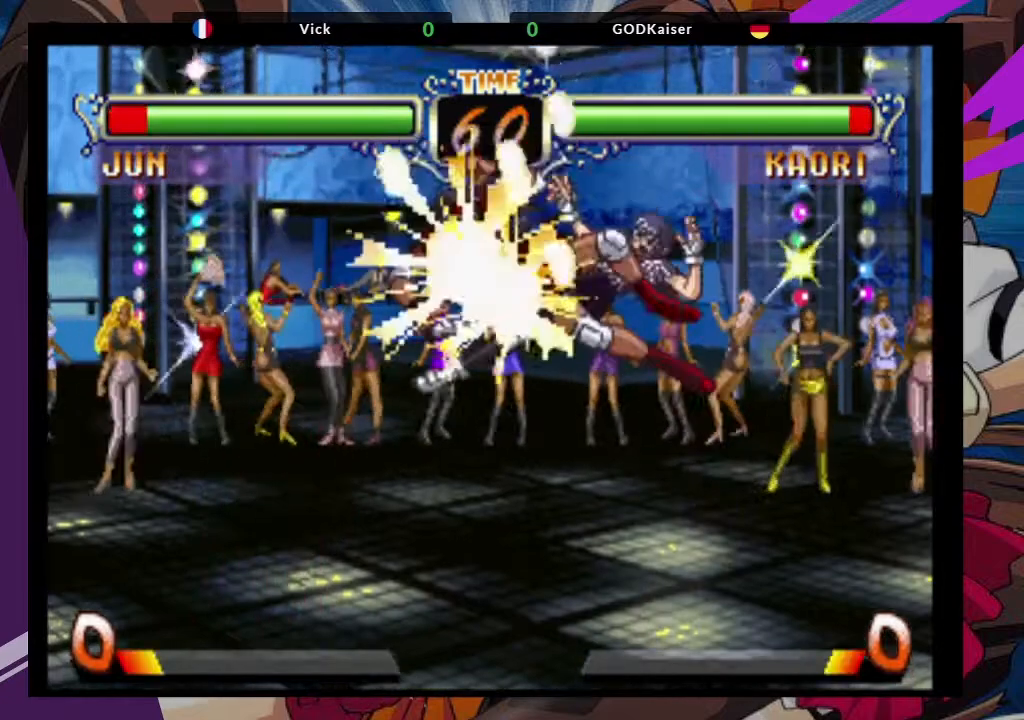
{"buttons": [], "left_stick": "center", "events": []}
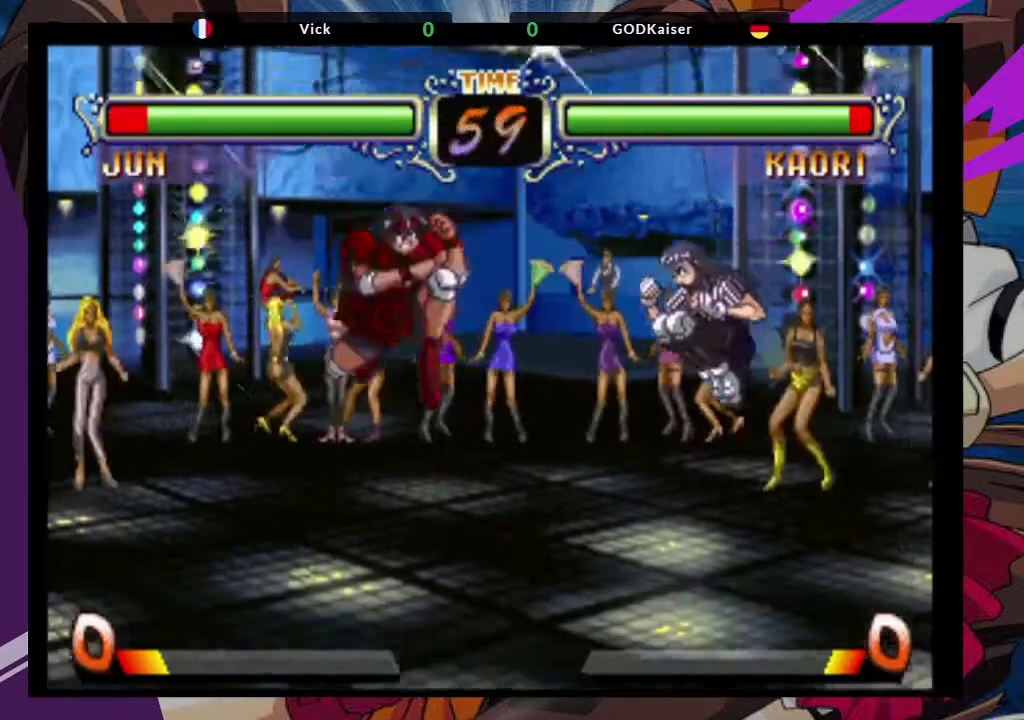
{"buttons": ["CIRCLE"], "left_stick": "center", "events": [[33, "left_stick", "left"], [100, "left_stick", "up-left"], [233, "CROSS", "down"], [350, "CROSS", "up"], [367, "left_stick", "center"], [483, "CIRCLE", "down"]]}